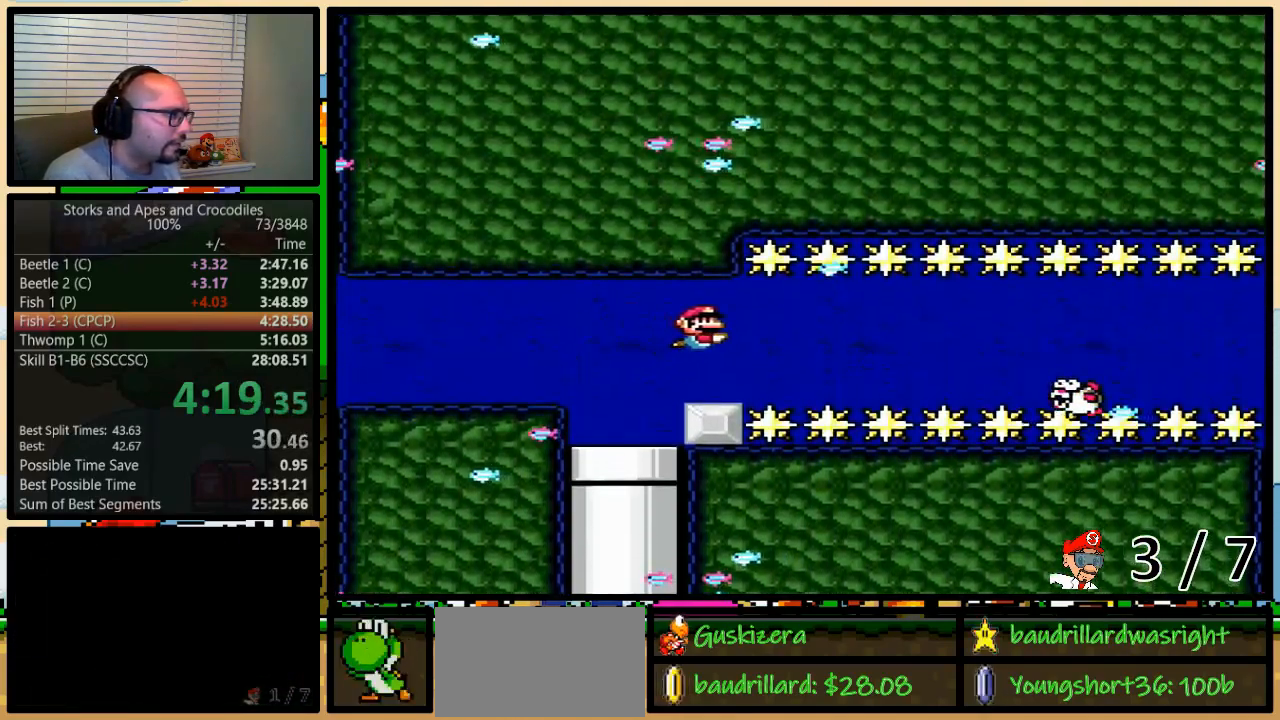
Gameplay with a controller (Nintendo layout); each line is a JSON object with the inputs held at the frame after it. "events" lists button and stick changes between this image and that frame as [ms after this image, input, new state], when the widget could be followed in between. Not read: L3 R3.
{"buttons": ["Y", "DPAD_LEFT"], "events": [[17, "DPAD_DOWN", "down"], [67, "DPAD_DOWN", "up"], [467, "DPAD_DOWN", "down"], [500, "DPAD_DOWN", "up"], [500, "DPAD_LEFT", "down"], [500, "DPAD_RIGHT", "up"]]}
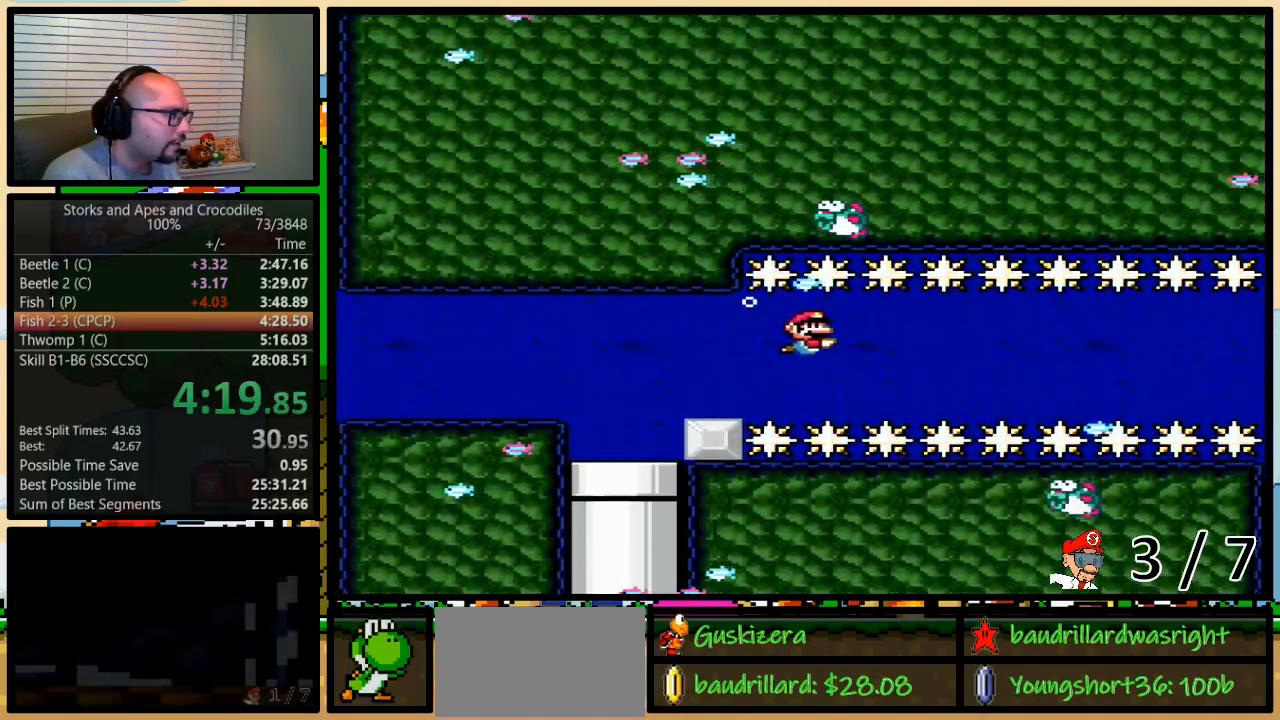
{"buttons": ["Y", "DPAD_DOWN", "DPAD_RIGHT"], "events": [[100, "DPAD_DOWN", "down"], [133, "DPAD_LEFT", "up"], [133, "DPAD_RIGHT", "down"], [283, "B", "down"], [467, "B", "up"]]}
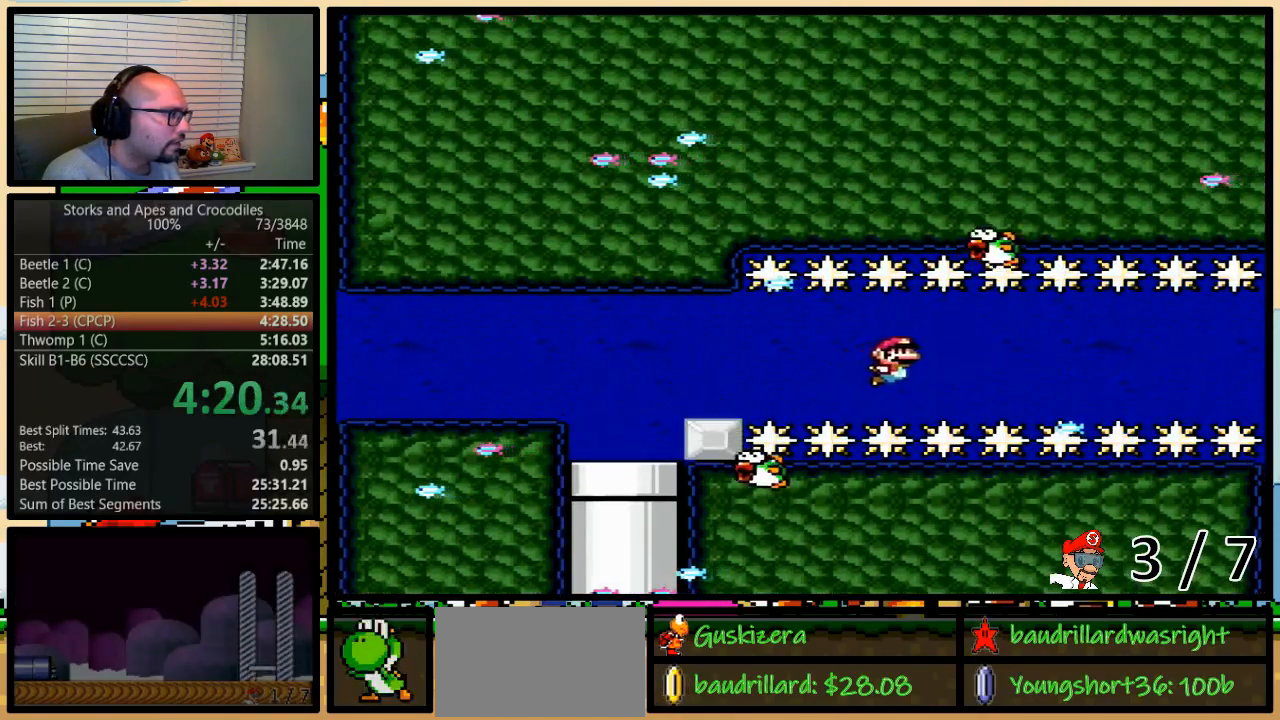
{"buttons": ["B", "Y", "DPAD_DOWN", "DPAD_RIGHT"], "events": [[100, "B", "down"], [217, "B", "up"], [500, "B", "down"]]}
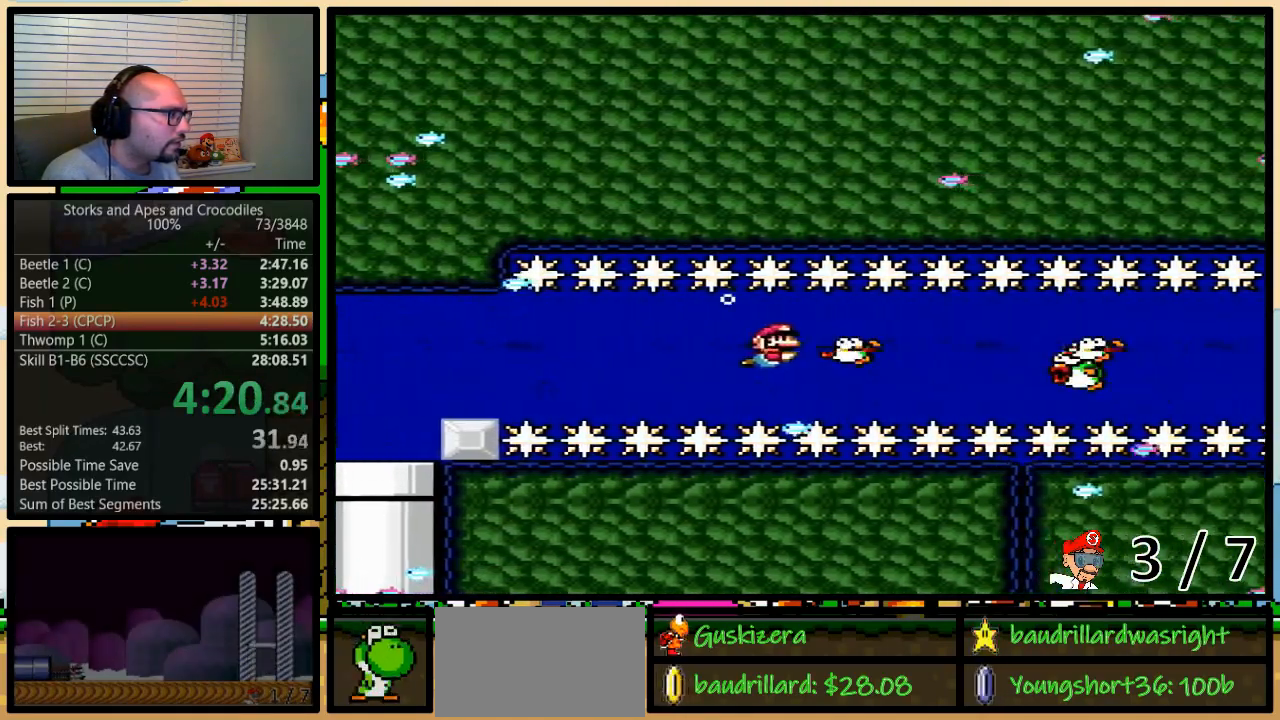
{"buttons": ["B", "Y", "DPAD_DOWN", "DPAD_RIGHT"], "events": [[133, "B", "up"], [467, "B", "down"]]}
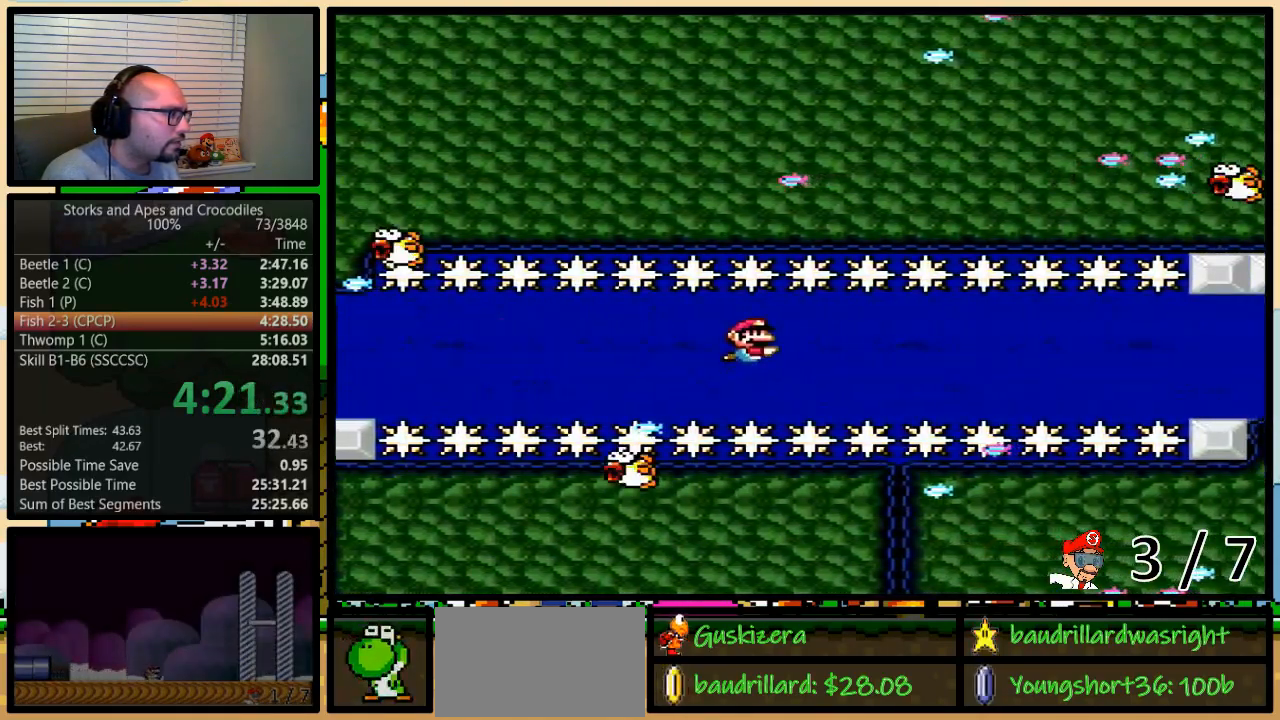
{"buttons": ["B", "Y", "DPAD_DOWN"], "events": [[133, "B", "up"], [383, "DPAD_RIGHT", "up"], [450, "B", "down"]]}
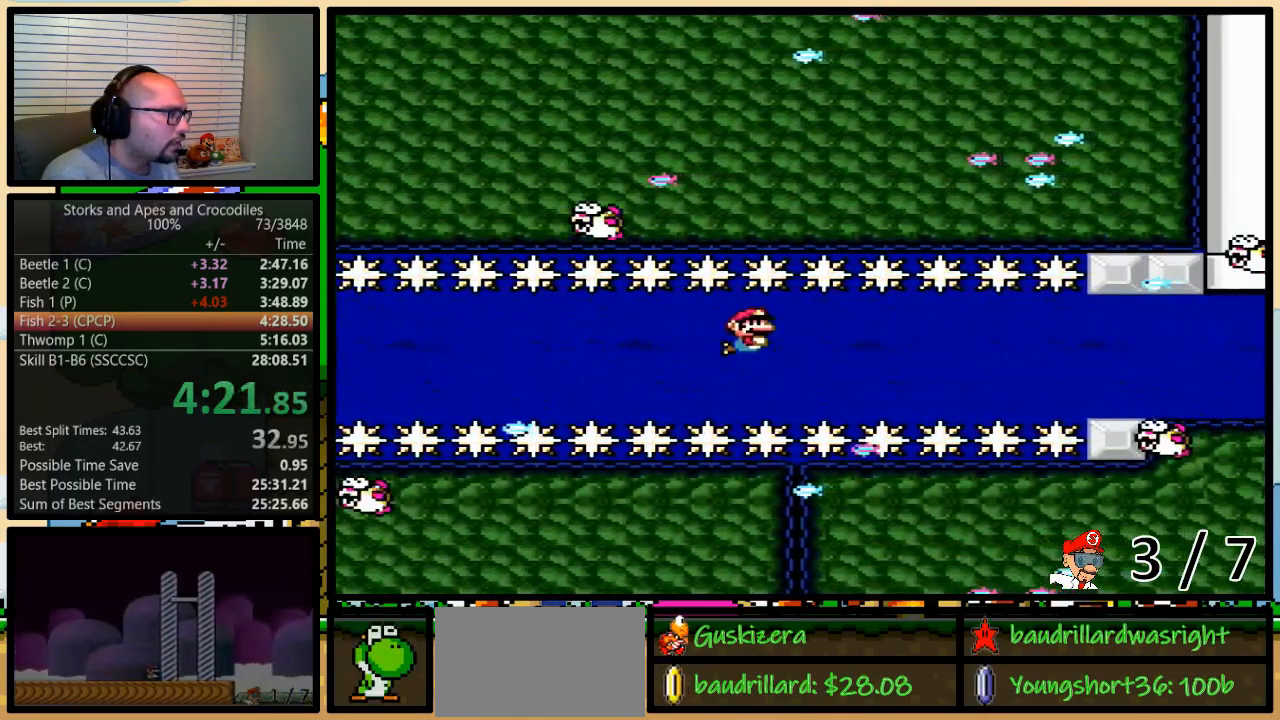
{"buttons": ["Y", "DPAD_DOWN", "DPAD_RIGHT"], "events": [[33, "B", "up"], [217, "DPAD_RIGHT", "down"], [417, "B", "down"], [500, "B", "up"]]}
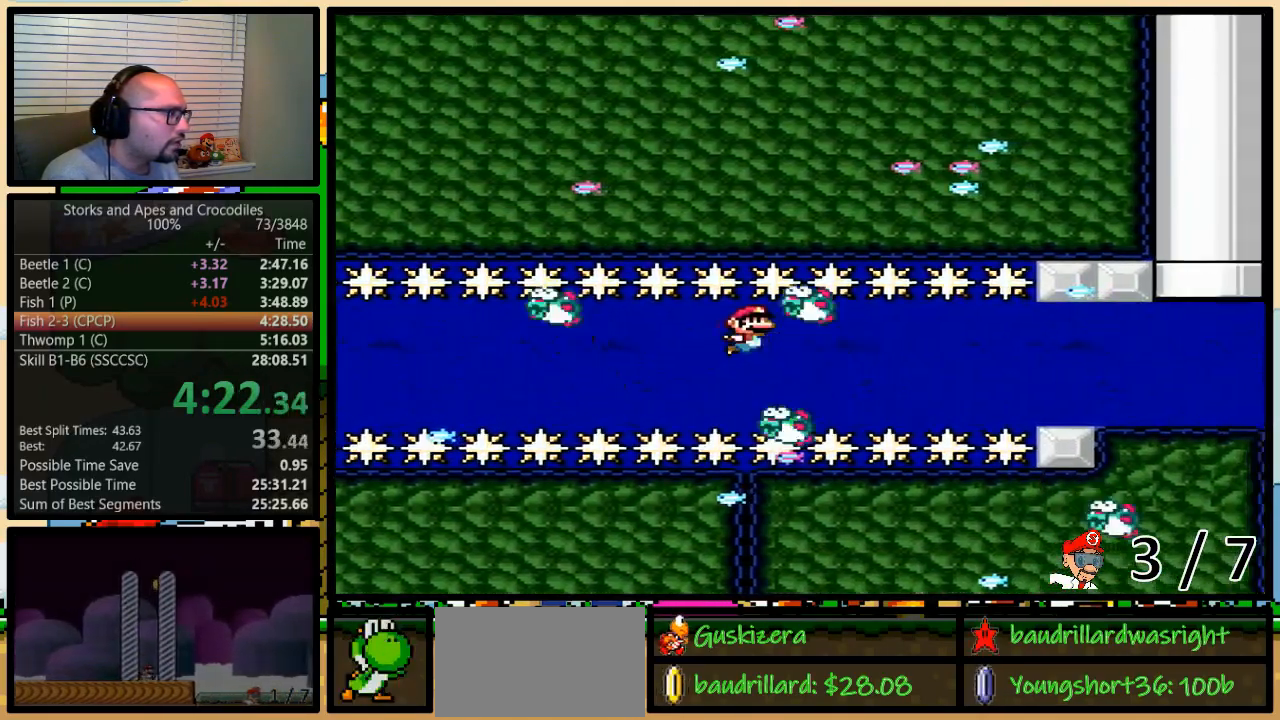
{"buttons": ["B", "Y", "DPAD_DOWN", "DPAD_RIGHT"], "events": [[500, "B", "down"]]}
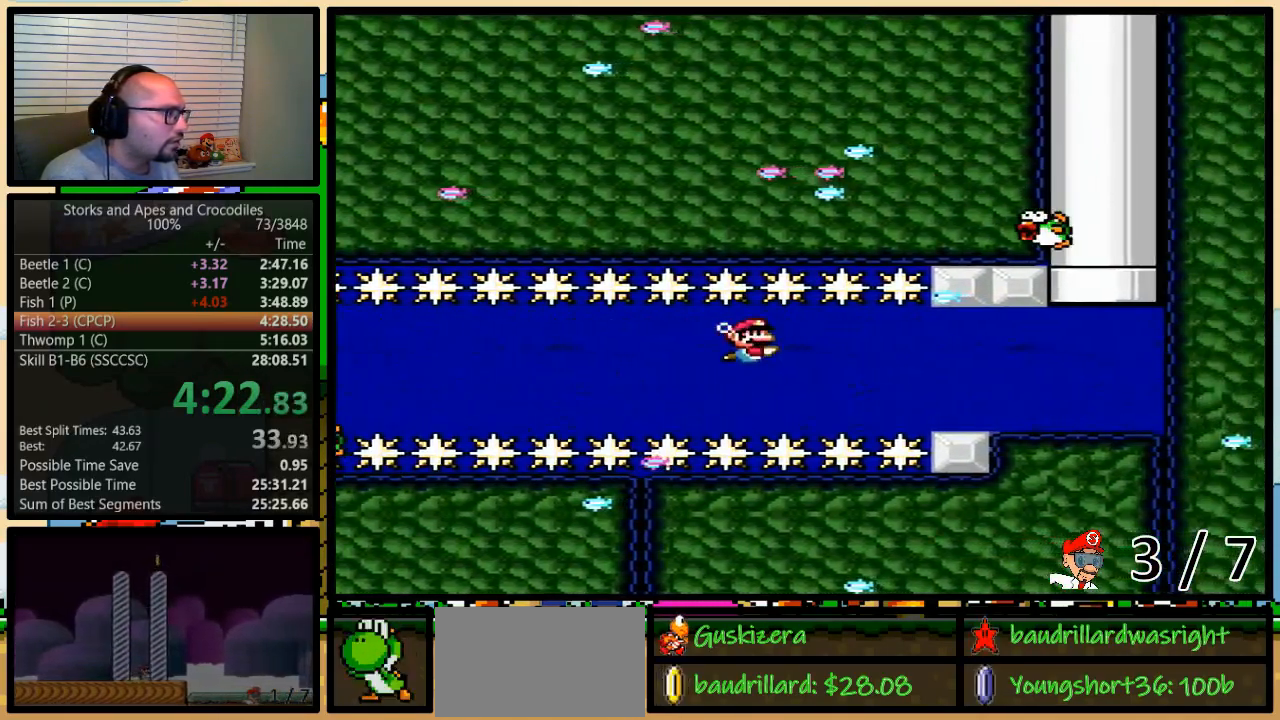
{"buttons": ["B", "Y", "DPAD_DOWN", "DPAD_RIGHT"], "events": [[167, "B", "up"], [450, "B", "down"]]}
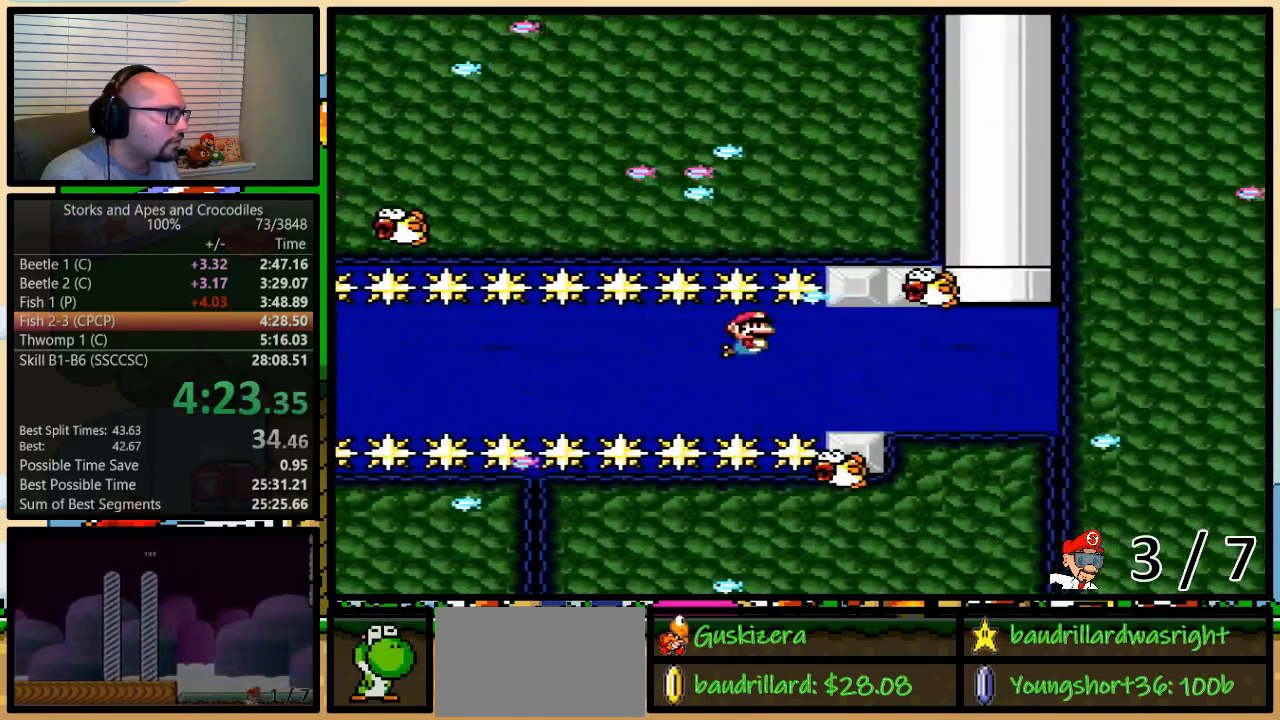
{"buttons": ["Y", "DPAD_RIGHT"], "events": [[67, "B", "up"], [500, "DPAD_DOWN", "up"]]}
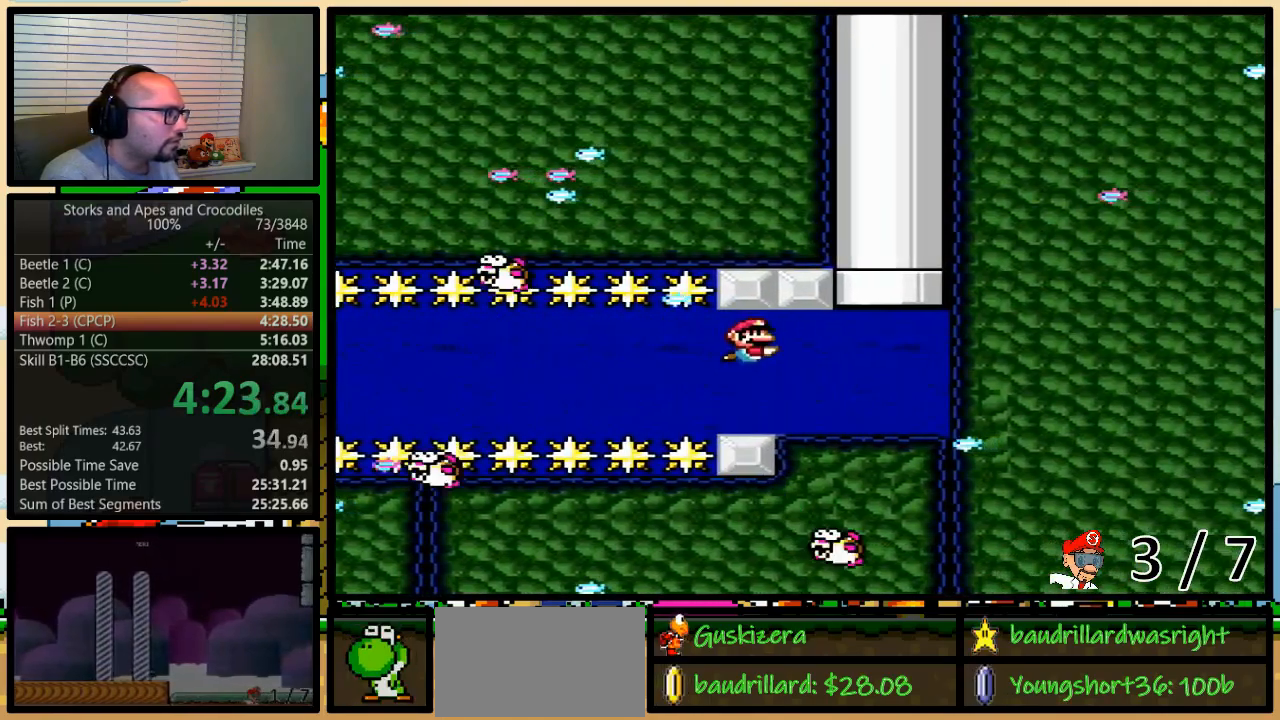
{"buttons": ["B", "Y", "DPAD_UP"], "events": [[200, "DPAD_UP", "down"], [217, "B", "down"], [317, "B", "up"], [383, "B", "down"], [467, "B", "up"], [500, "B", "down"], [500, "DPAD_RIGHT", "up"]]}
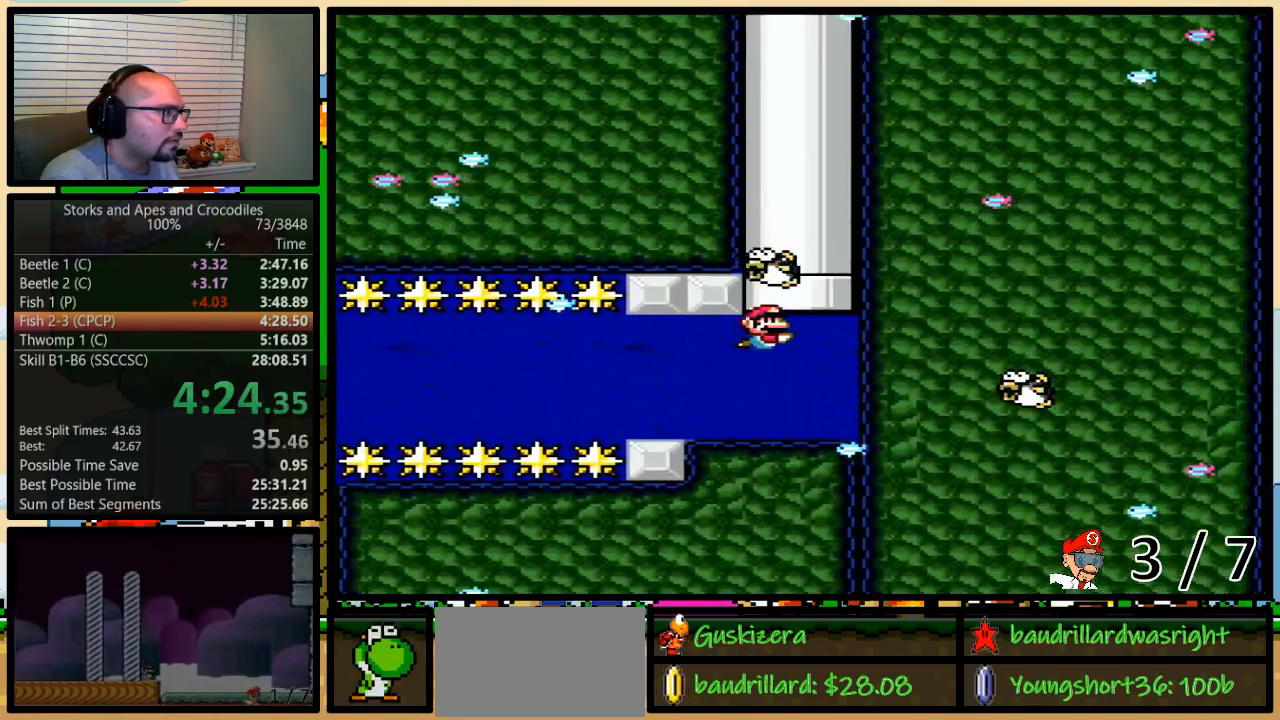
{"buttons": [], "events": [[67, "DPAD_RIGHT", "down"], [133, "B", "up"], [183, "DPAD_RIGHT", "up"], [283, "DPAD_UP", "up"], [317, "Y", "up"]]}
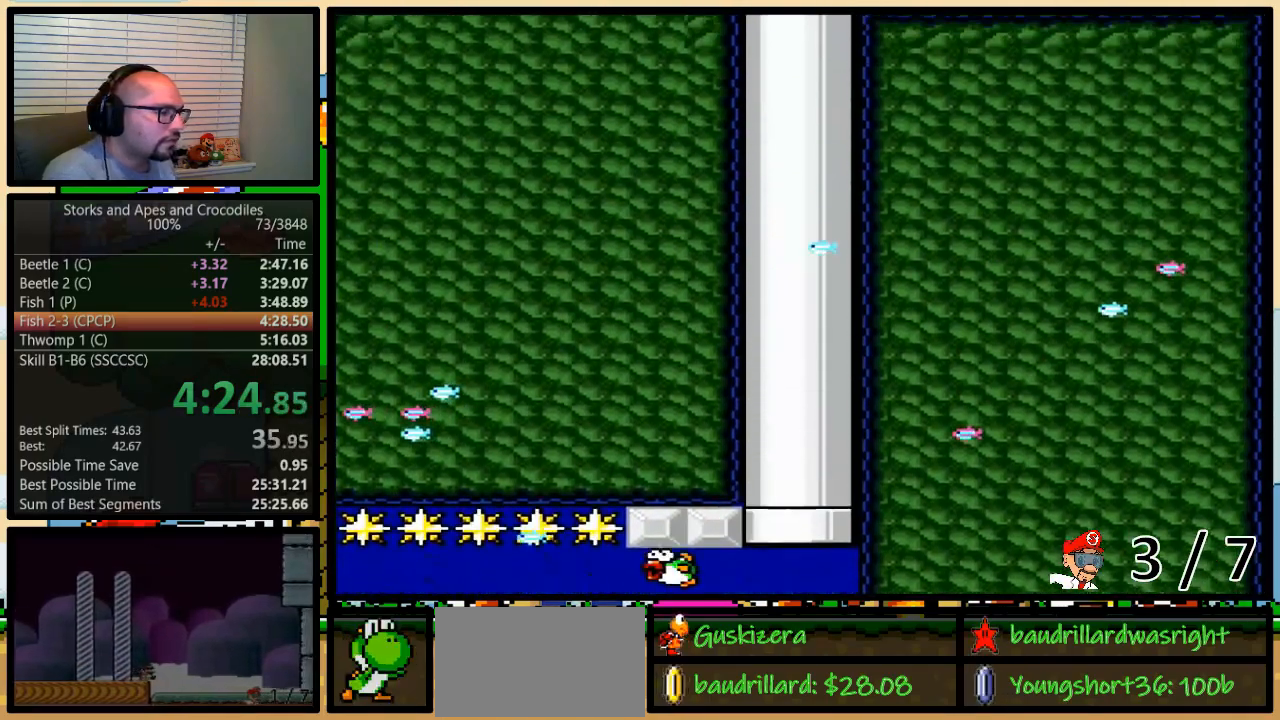
{"buttons": ["A", "DPAD_UP", "DPAD_LEFT"], "events": [[317, "DPAD_LEFT", "down"], [400, "B", "down"], [400, "DPAD_UP", "down"], [500, "A", "down"], [500, "B", "up"]]}
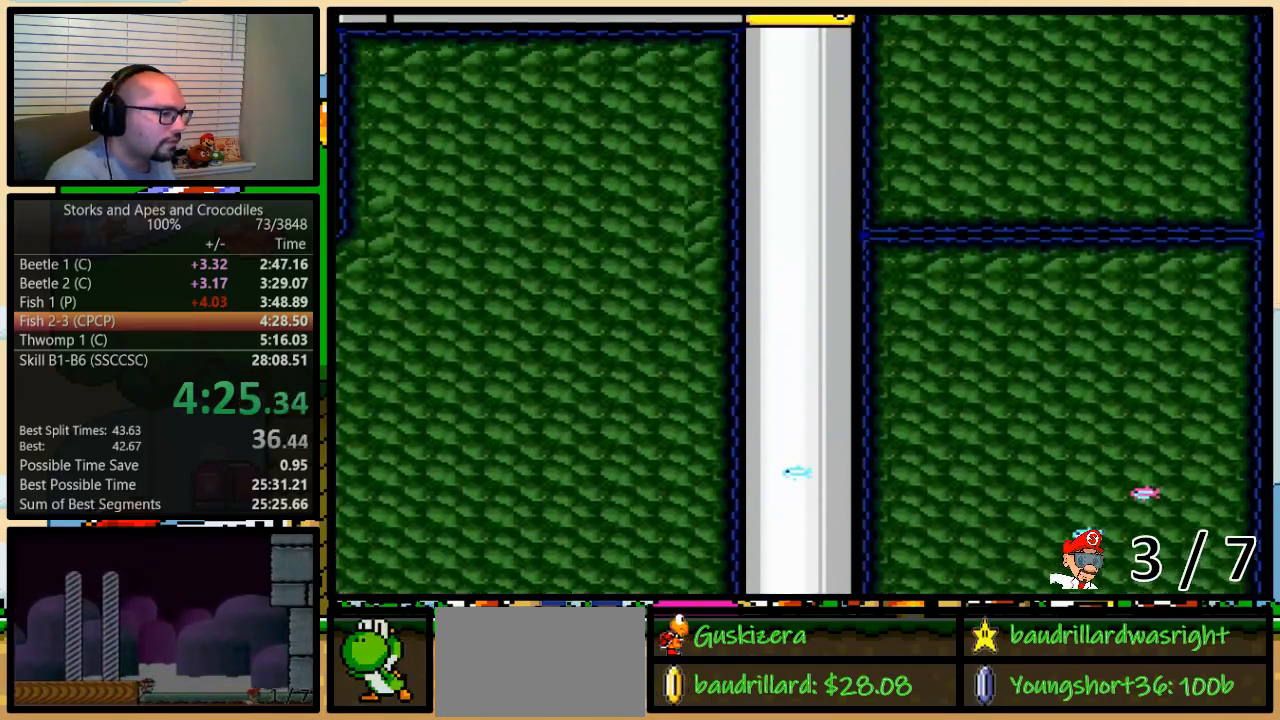
{"buttons": ["B", "DPAD_UP", "DPAD_LEFT"], "events": [[100, "A", "up"], [100, "B", "down"], [167, "A", "down"], [167, "B", "up"], [217, "A", "up"], [217, "B", "down"], [283, "A", "down"], [283, "B", "up"], [350, "A", "up"], [350, "B", "down"], [400, "A", "down"], [400, "B", "up"], [500, "A", "up"], [500, "B", "down"]]}
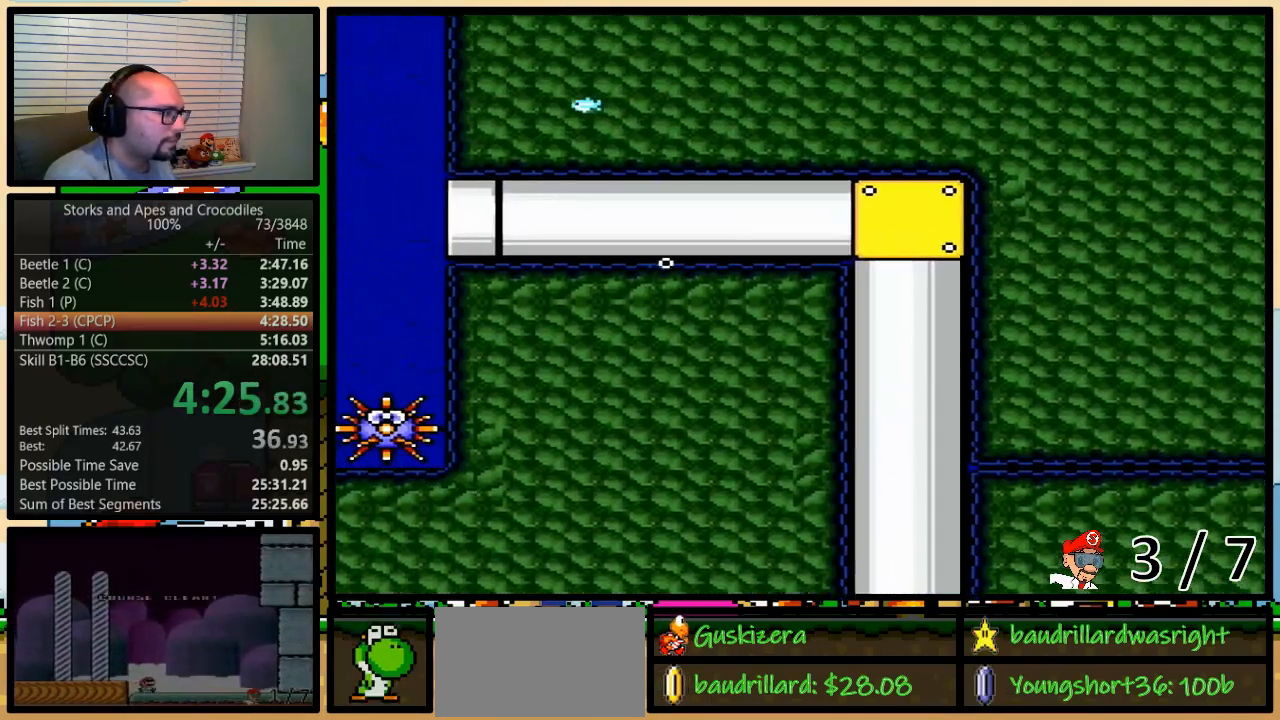
{"buttons": ["A", "B", "DPAD_UP", "DPAD_LEFT"], "events": [[67, "A", "down"], [67, "B", "up"], [133, "A", "up"], [133, "B", "down"], [183, "A", "down"], [183, "B", "up"], [250, "A", "up"], [250, "B", "down"], [317, "A", "down"], [317, "B", "up"], [383, "B", "down"], [400, "A", "up"], [433, "A", "down"], [433, "B", "up"], [500, "B", "down"]]}
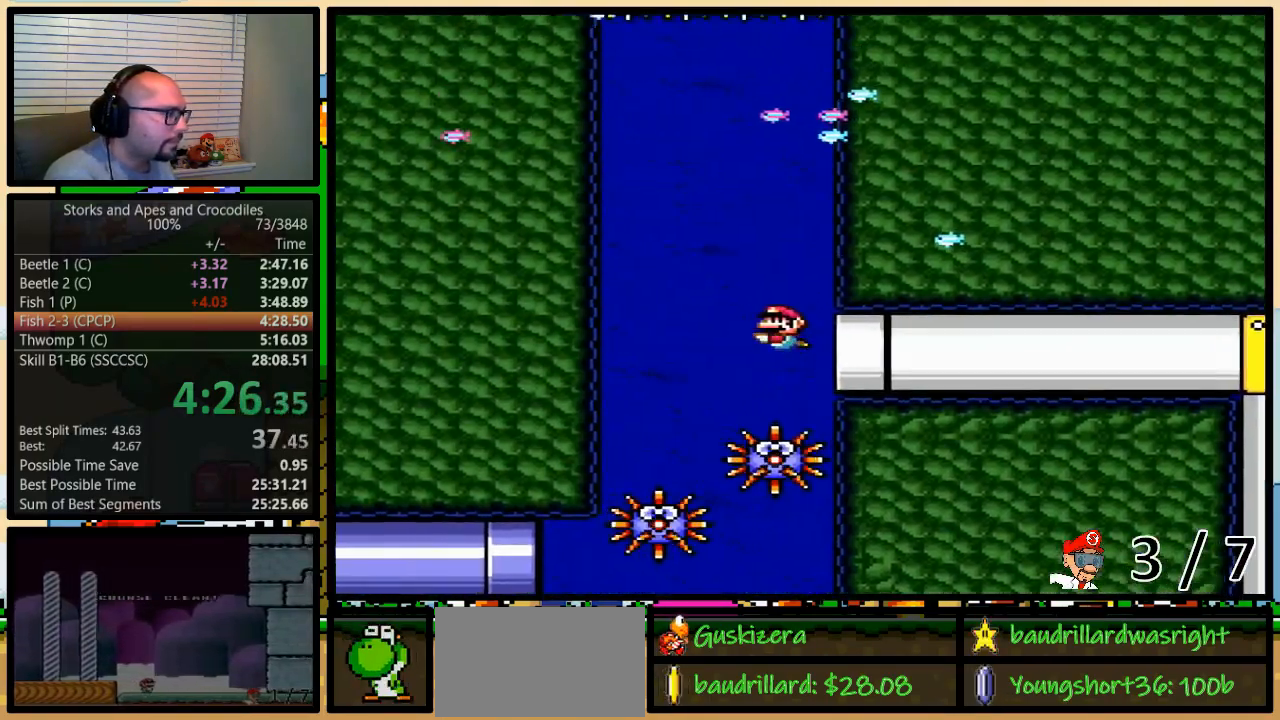
{"buttons": ["DPAD_DOWN"], "events": [[67, "A", "up"], [67, "B", "up"], [167, "DPAD_UP", "up"], [217, "DPAD_DOWN", "down"], [250, "DPAD_LEFT", "up"]]}
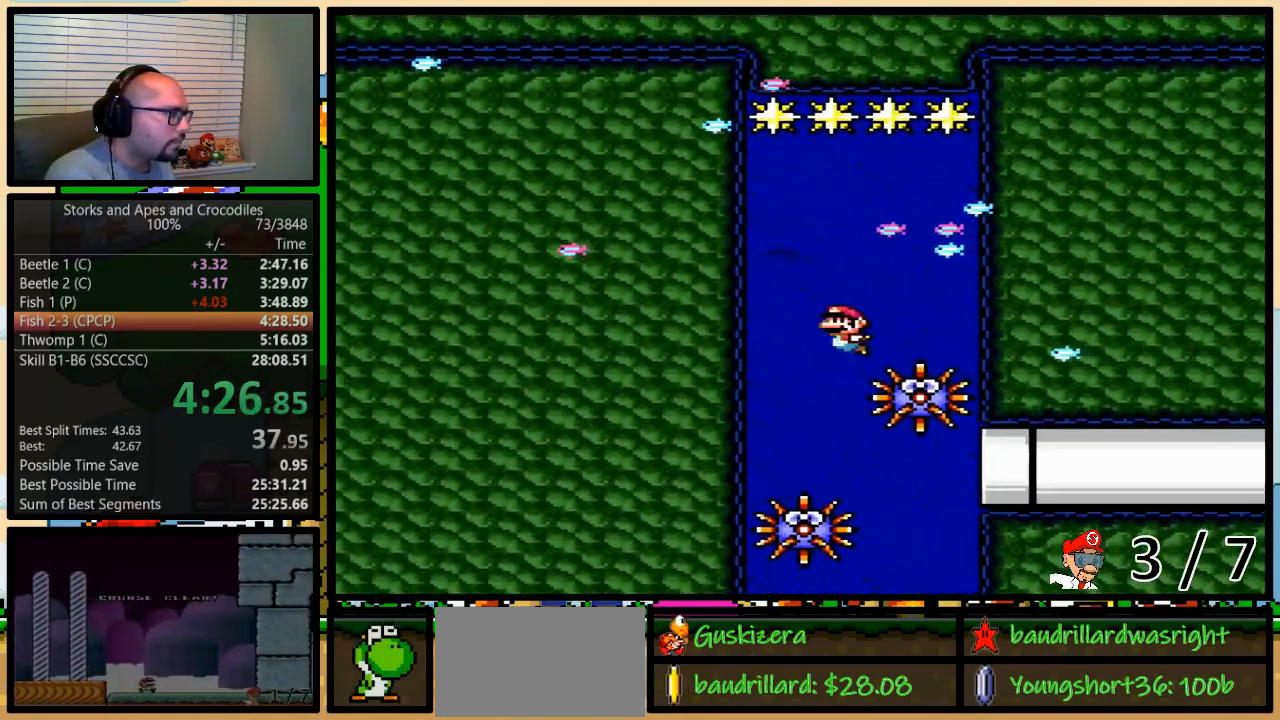
{"buttons": ["DPAD_DOWN", "DPAD_LEFT"], "events": [[167, "DPAD_RIGHT", "down"], [467, "DPAD_LEFT", "down"], [467, "DPAD_RIGHT", "up"]]}
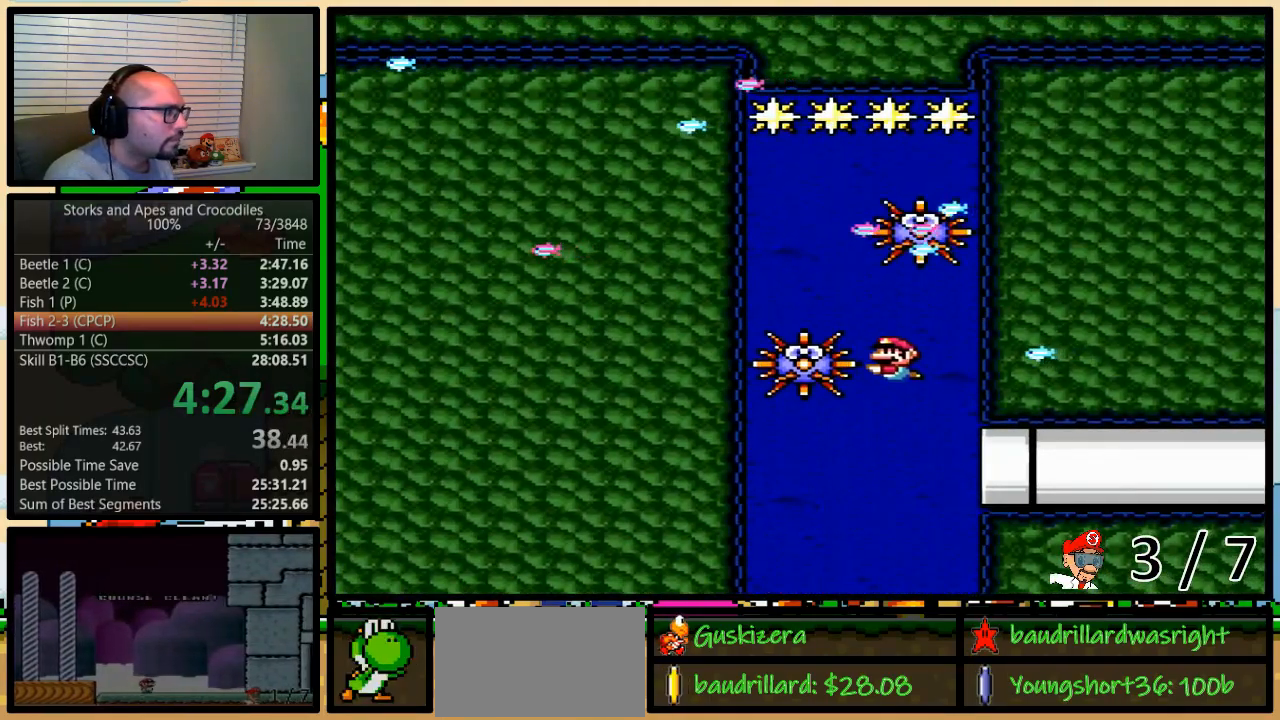
{"buttons": ["DPAD_DOWN", "DPAD_LEFT"], "events": [[100, "DPAD_LEFT", "up"], [317, "DPAD_LEFT", "down"]]}
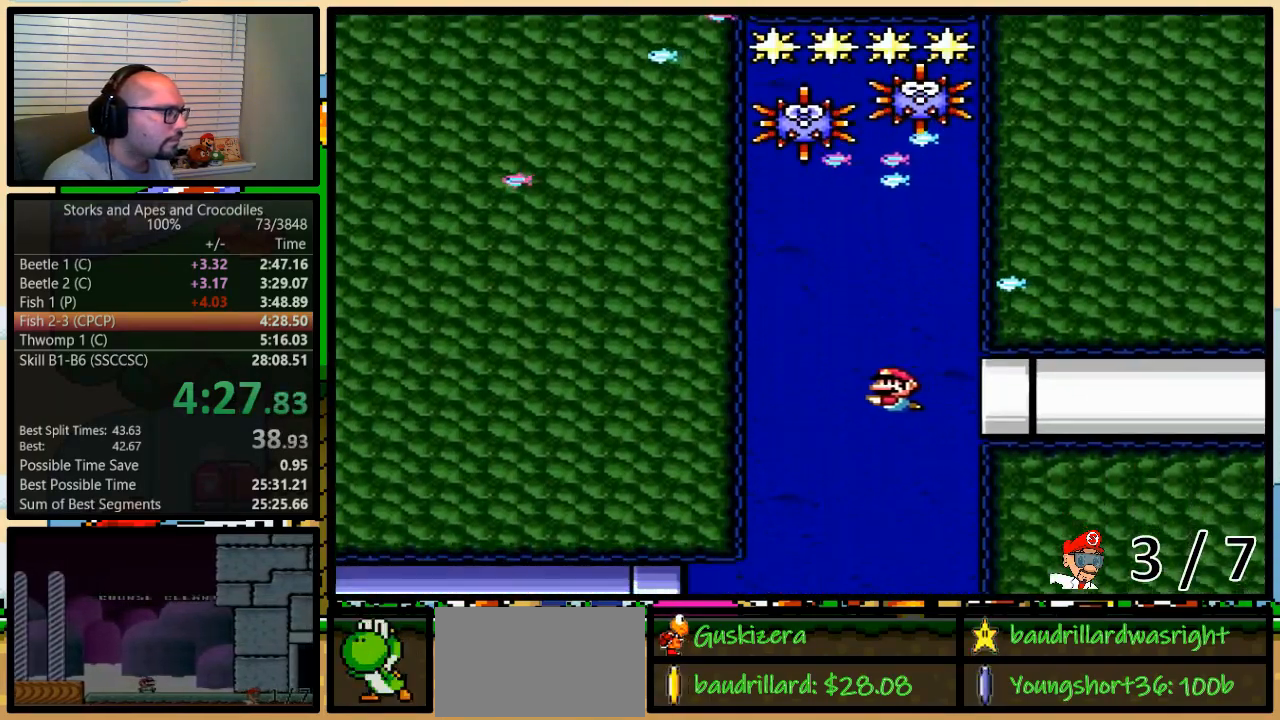
{"buttons": ["DPAD_DOWN", "DPAD_LEFT"], "events": [[467, "B", "down"], [500, "B", "up"]]}
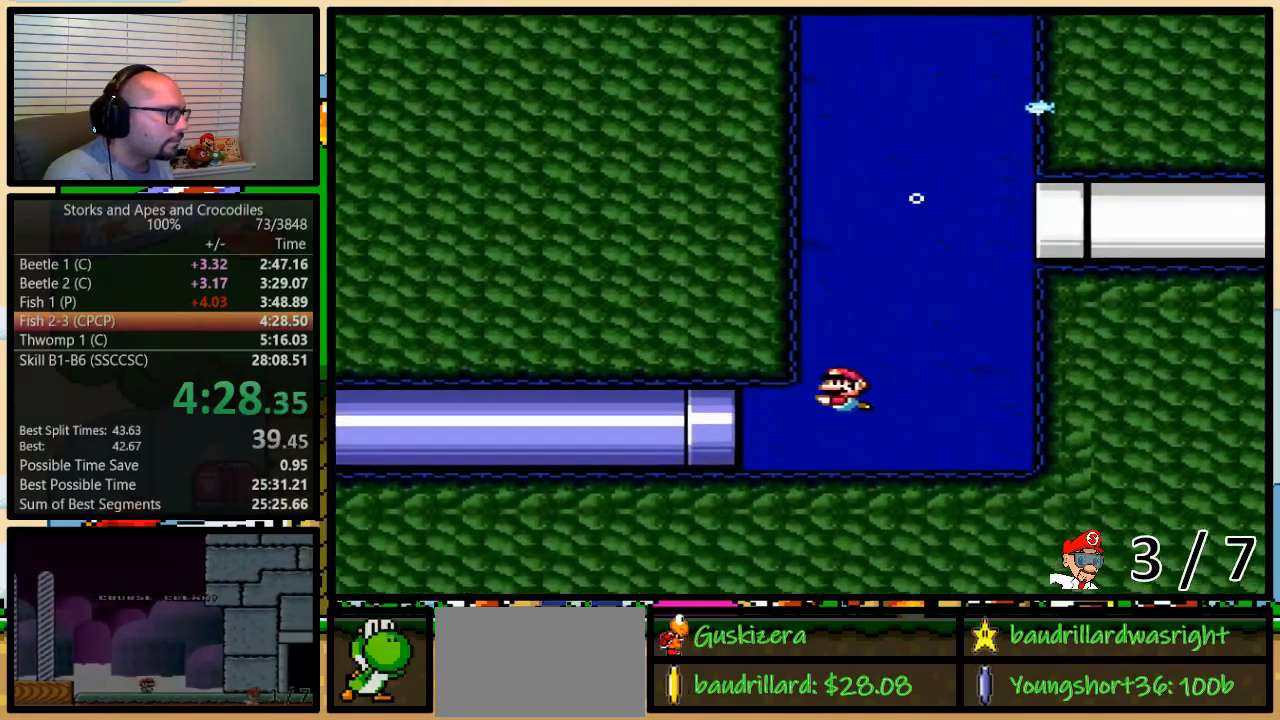
{"buttons": ["DPAD_LEFT"], "events": [[250, "DPAD_DOWN", "up"]]}
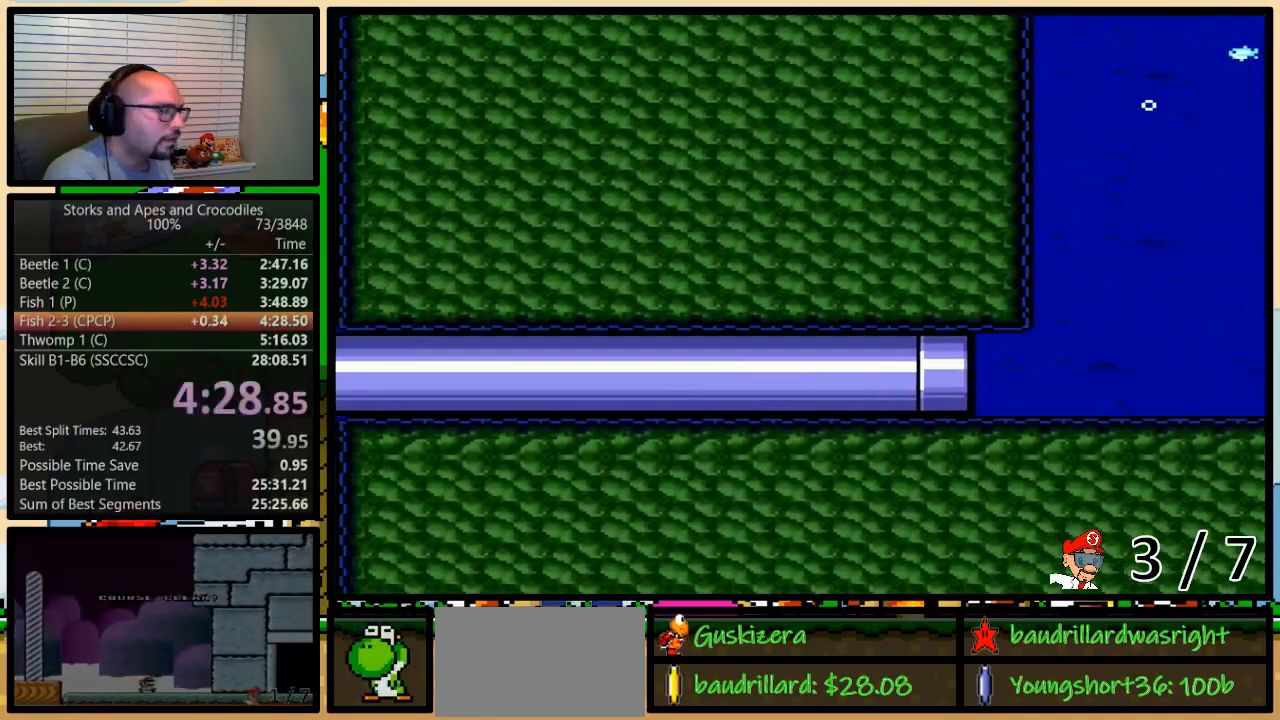
{"buttons": [], "events": [[283, "Y", "down"], [350, "DPAD_LEFT", "up"], [467, "Y", "up"]]}
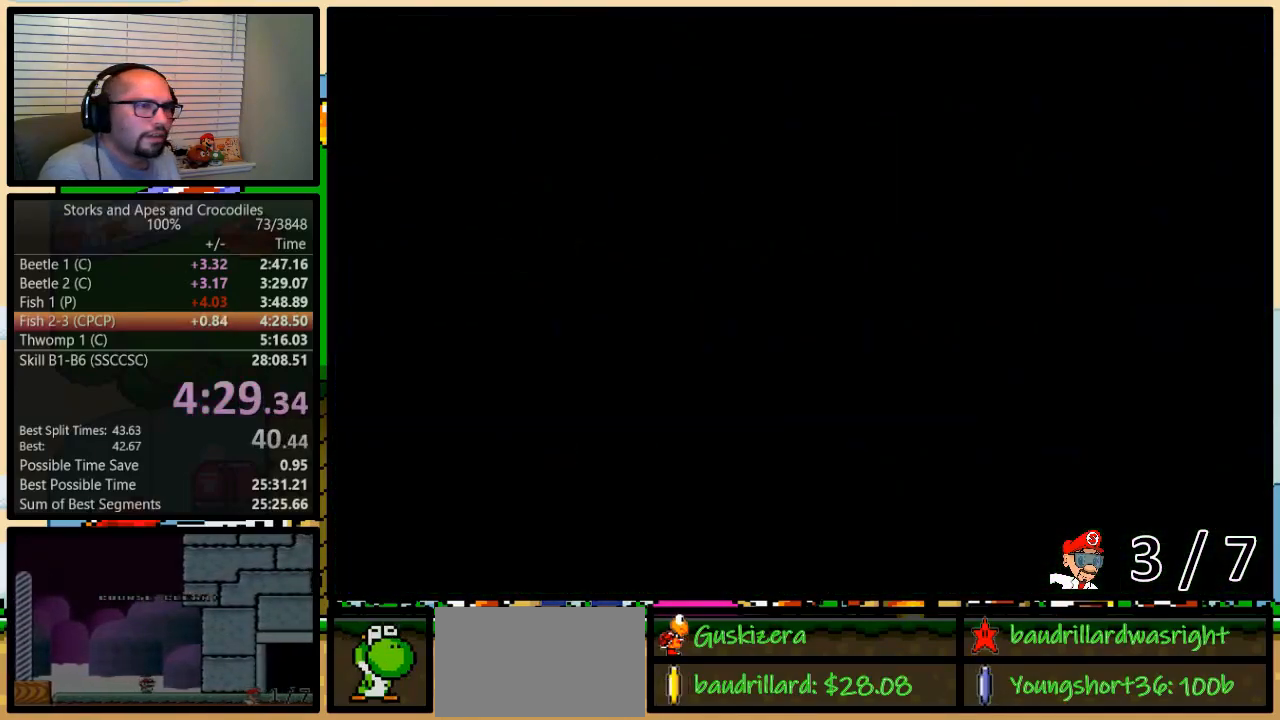
{"buttons": ["Y", "DPAD_RIGHT"], "events": [[200, "Y", "down"], [250, "DPAD_RIGHT", "down"]]}
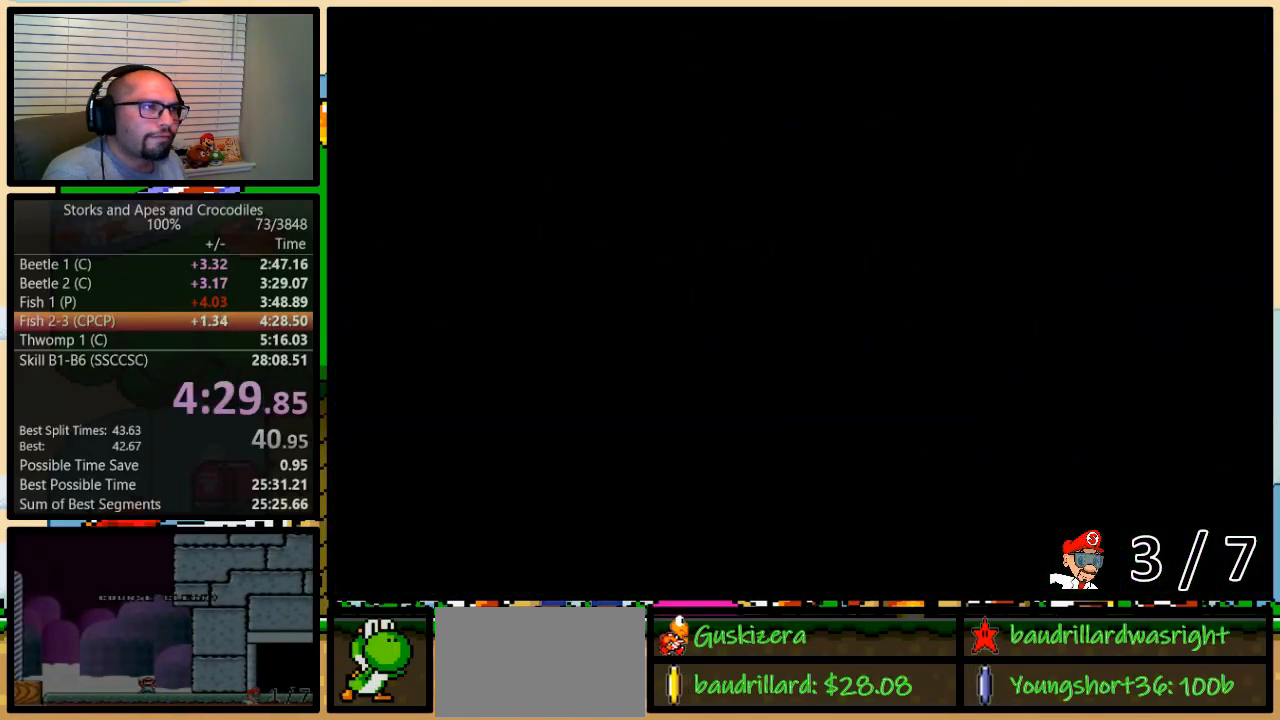
{"buttons": ["Y", "DPAD_RIGHT"], "events": []}
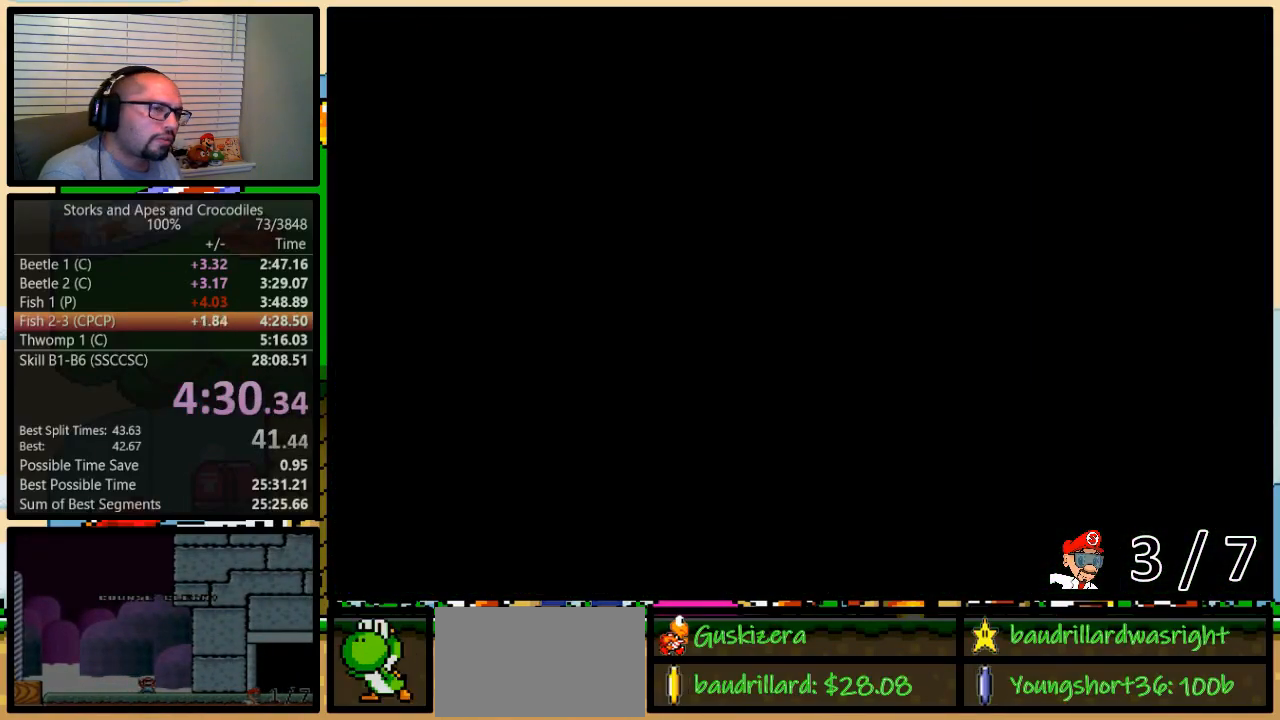
{"buttons": ["Y", "DPAD_RIGHT"], "events": []}
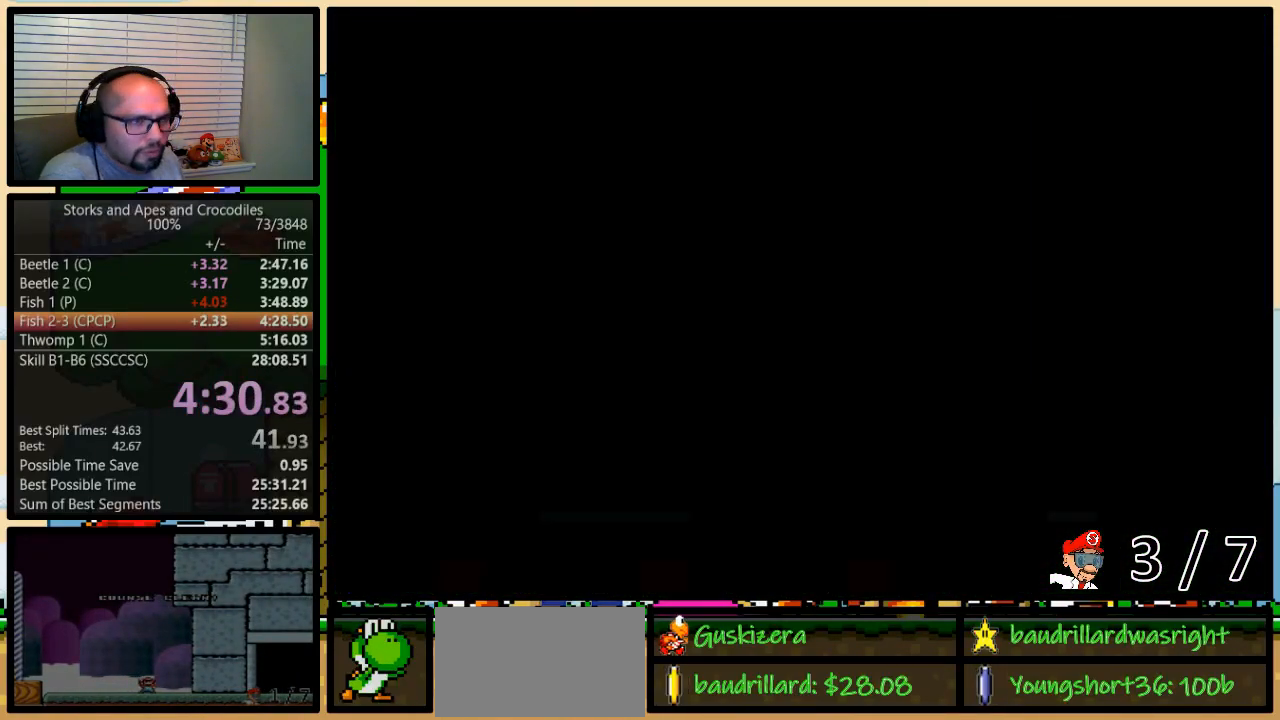
{"buttons": ["Y", "DPAD_RIGHT"], "events": []}
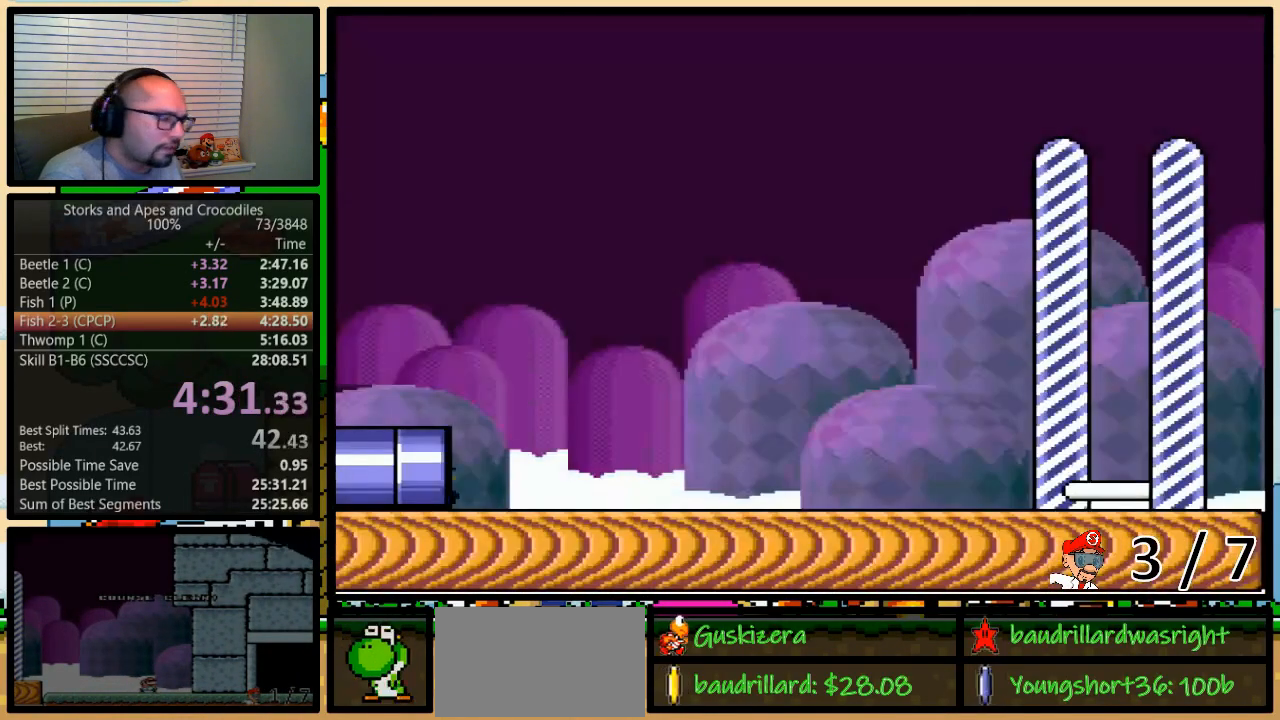
{"buttons": ["Y", "DPAD_RIGHT"], "events": []}
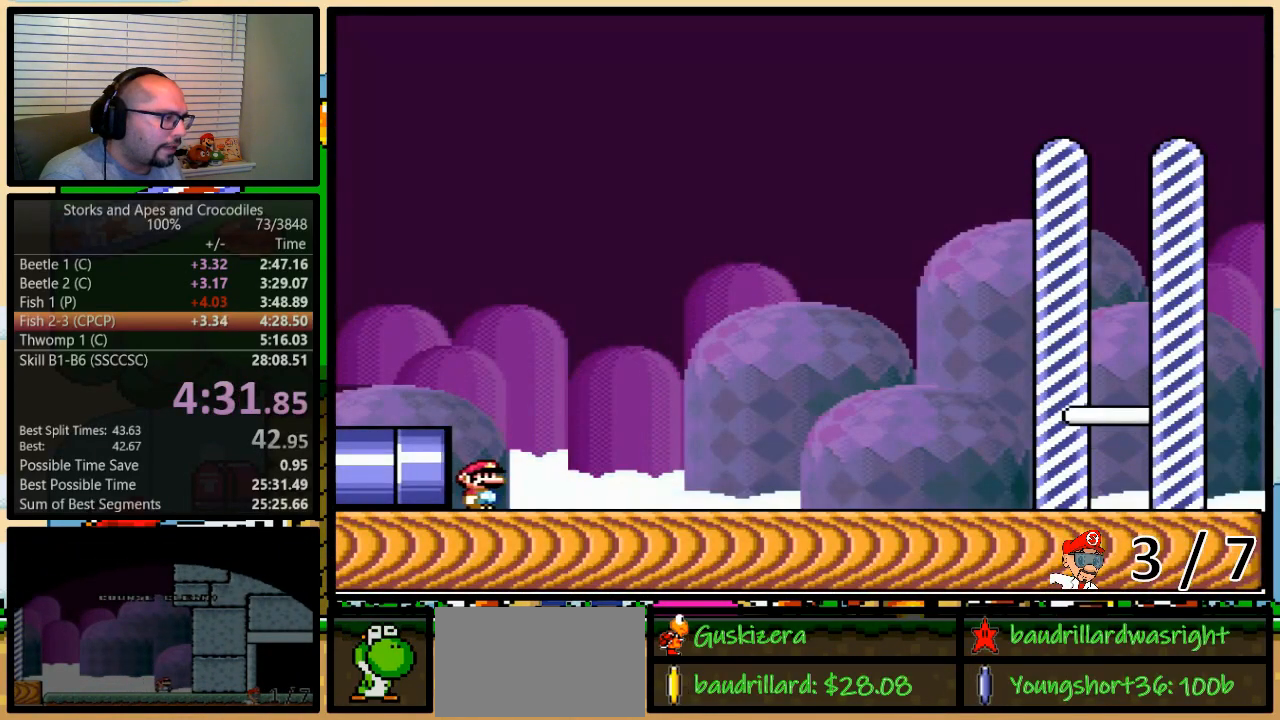
{"buttons": ["Y", "DPAD_RIGHT"], "events": []}
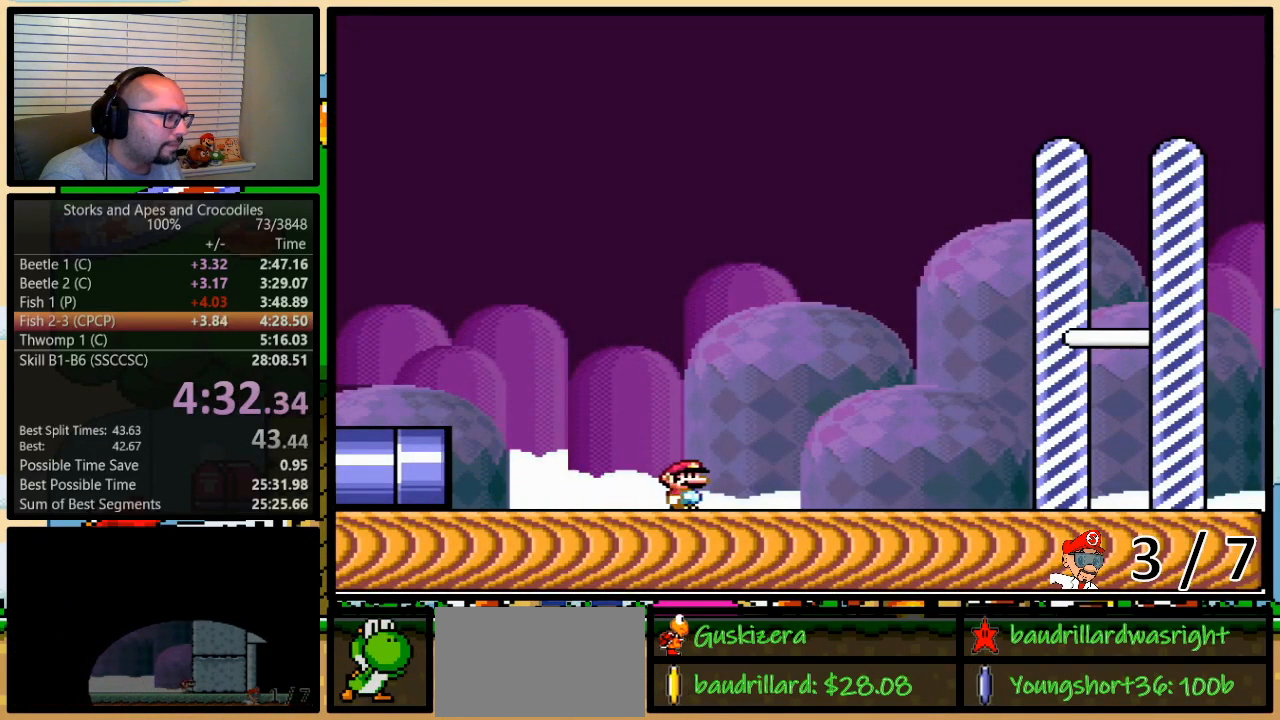
{"buttons": ["Y", "DPAD_RIGHT"], "events": []}
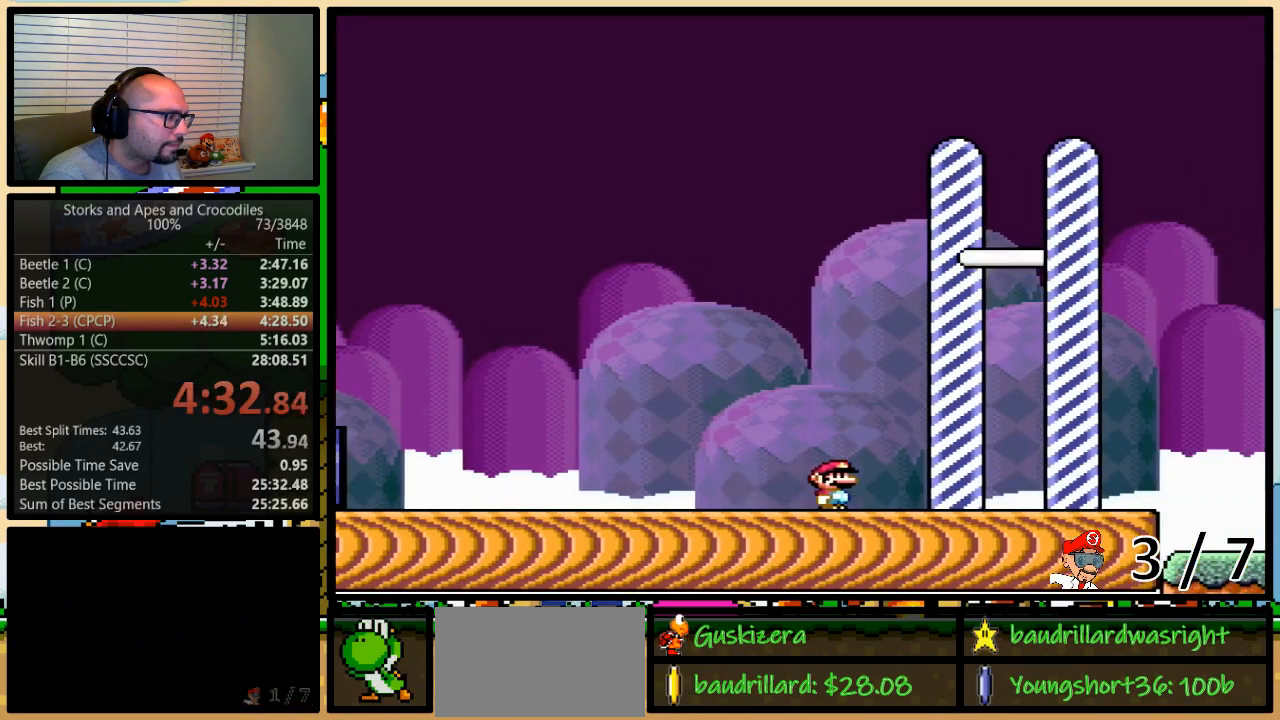
{"buttons": ["DPAD_RIGHT"], "events": [[383, "Y", "up"]]}
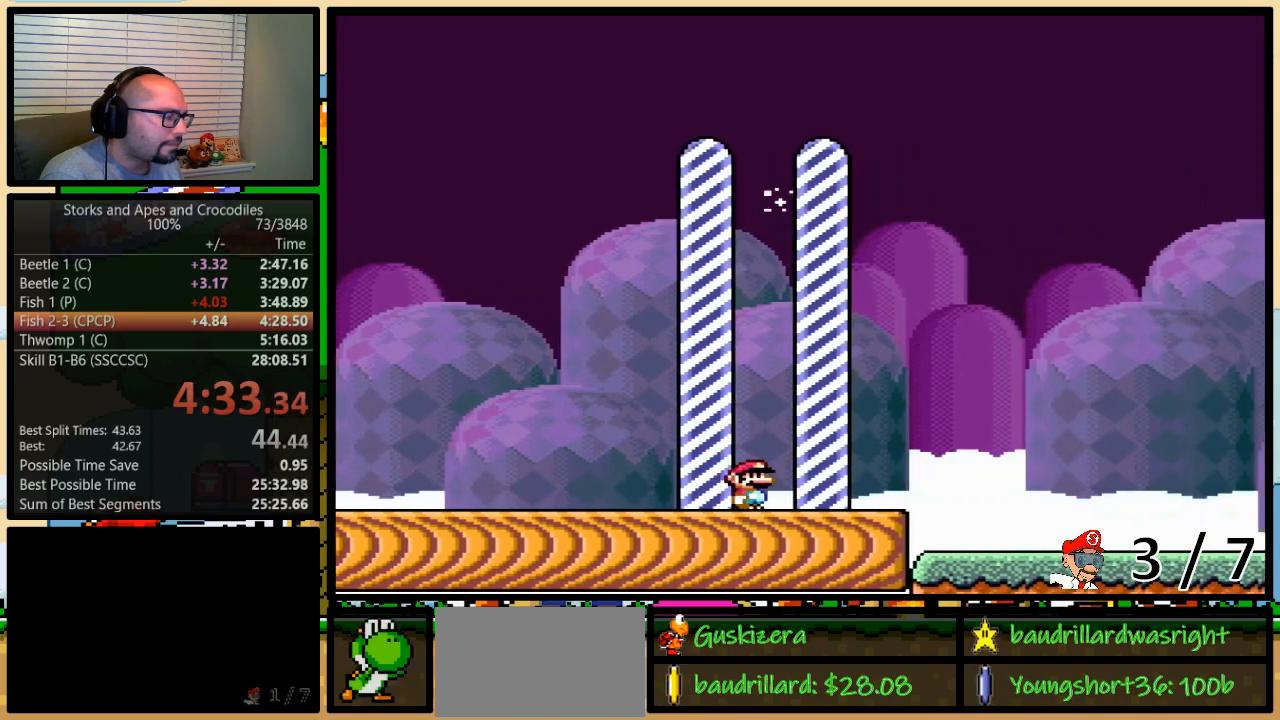
{"buttons": [], "events": [[33, "DPAD_RIGHT", "up"]]}